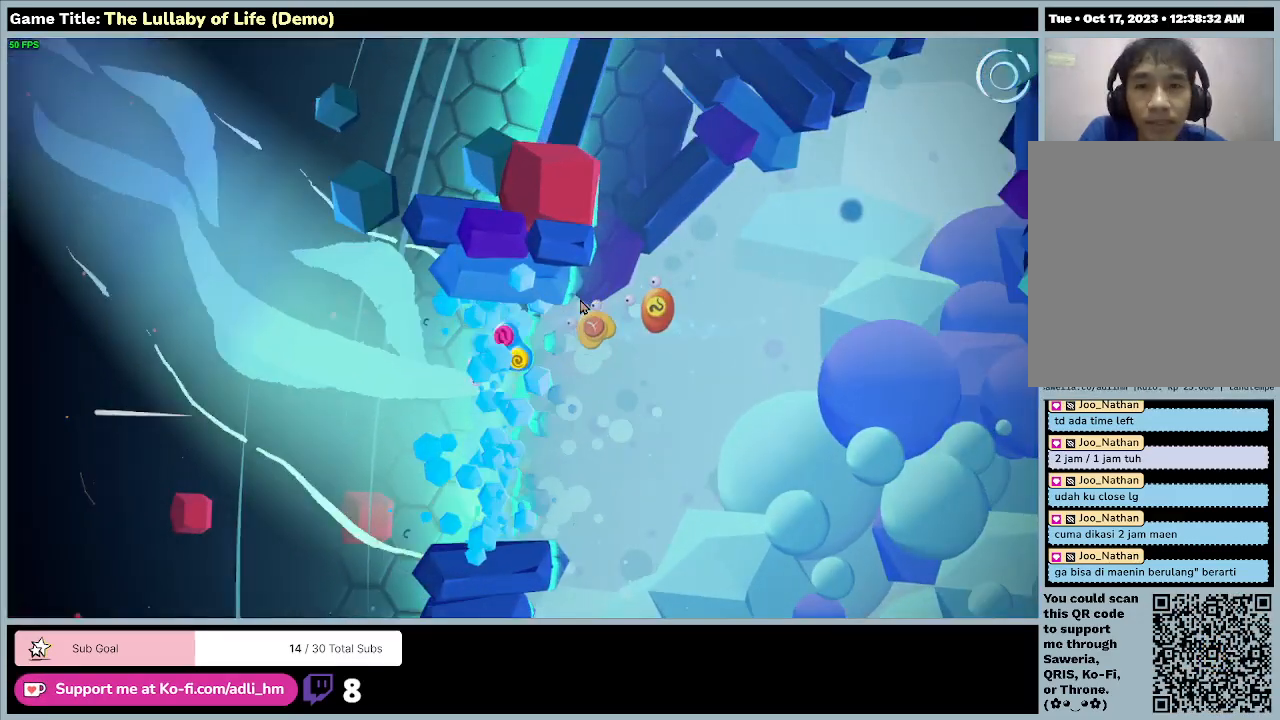
Gameplay with keyboard and mouse; each line is a JSON object with the keys and mouse buttons held at the frame after it. "events" lists presses ("down") and releases ("up") of "0", "1", "2", "3", "4", "5", "6", "7", "8", "9", "a", "alt", "b", "c", "caps_lock", "ctrl", "d", "down", "e", "escape", "f", "f1", "f2", "f3", "f4", "f5", "f6", "f7", "f8", "g", "h", "i", "j", "k", "l", "left", "m", "n", "o", "p", "q", "r", "return", "right", "s", "shift", "space", "t", "tab", "tilde", "u", "up", "v", "w", "x", "y", "z", "mouse_left", "mouse_wheel" and "mouse_right" between this image and that frame as [ms after this image, input, new state], when the widget could be followed in between. "mouse_left", "mouse_wheel", "mouse_right" = the "left", "wheel", "right" buttons of the "mouse" list. No other keys are recorded. "wheel" means that the mouse wheel is clicked or scrolled. Mouse movement is not recorded.
{"keys": ["a"], "mouse": [], "events": [[267, "s", "up"]]}
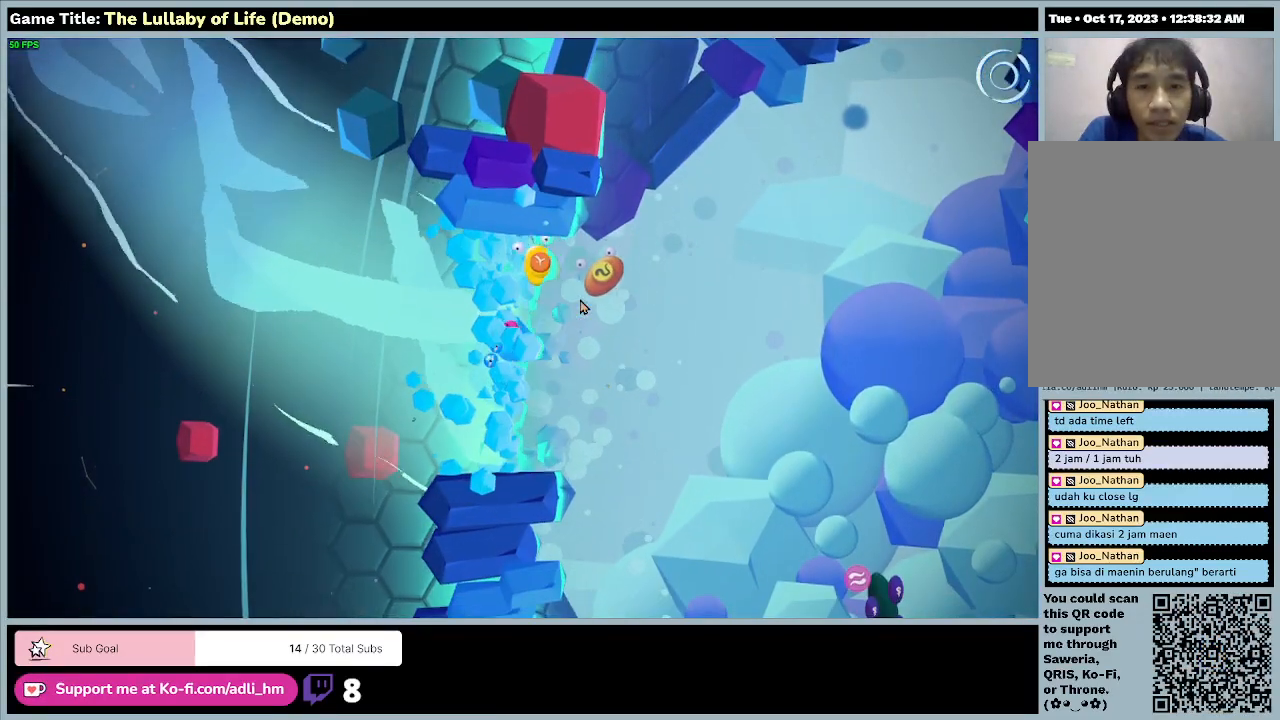
{"keys": [], "mouse": [], "events": [[433, "a", "up"]]}
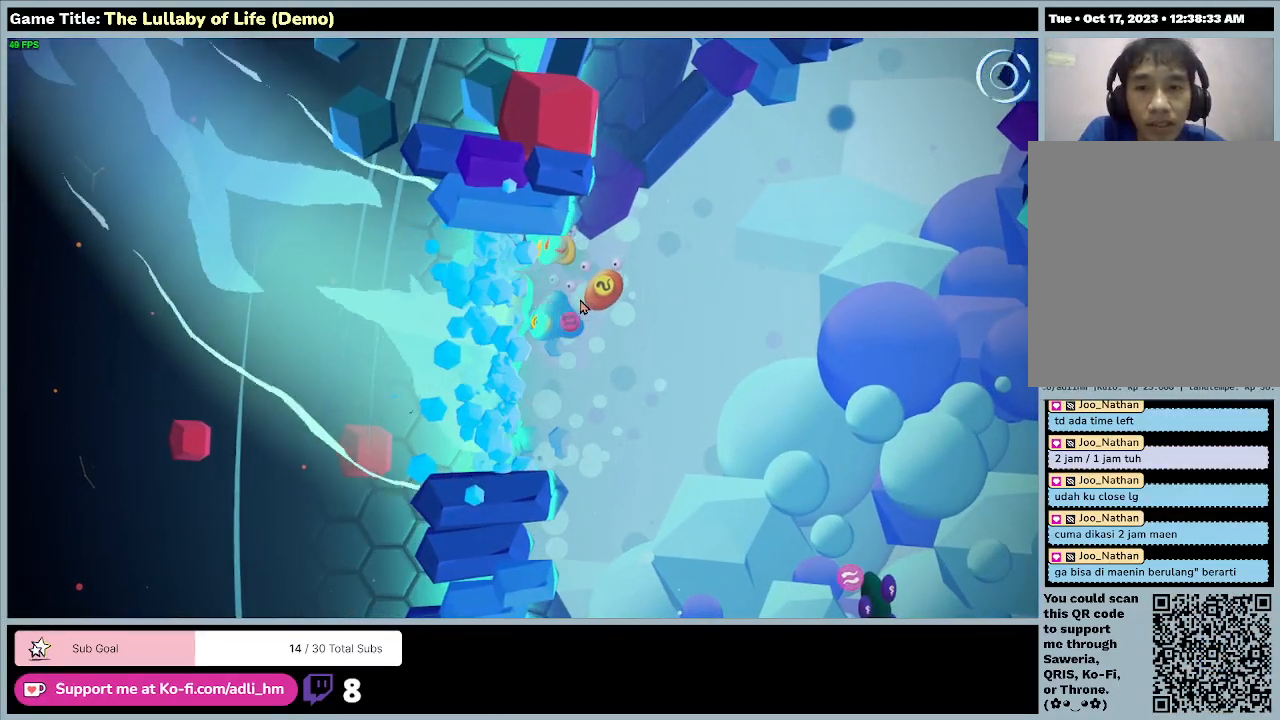
{"keys": ["a", "s"], "mouse": [], "events": [[100, "s", "down"], [467, "a", "down"]]}
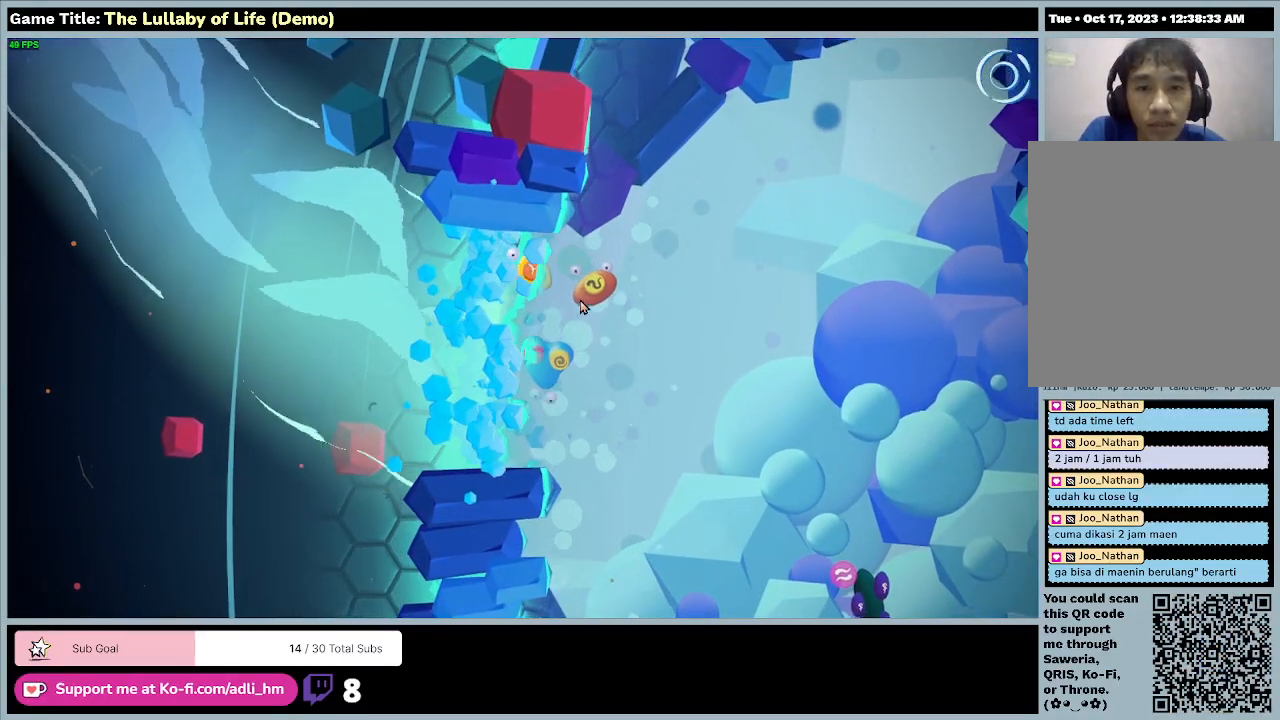
{"keys": ["a"], "mouse": [], "events": [[500, "s", "up"]]}
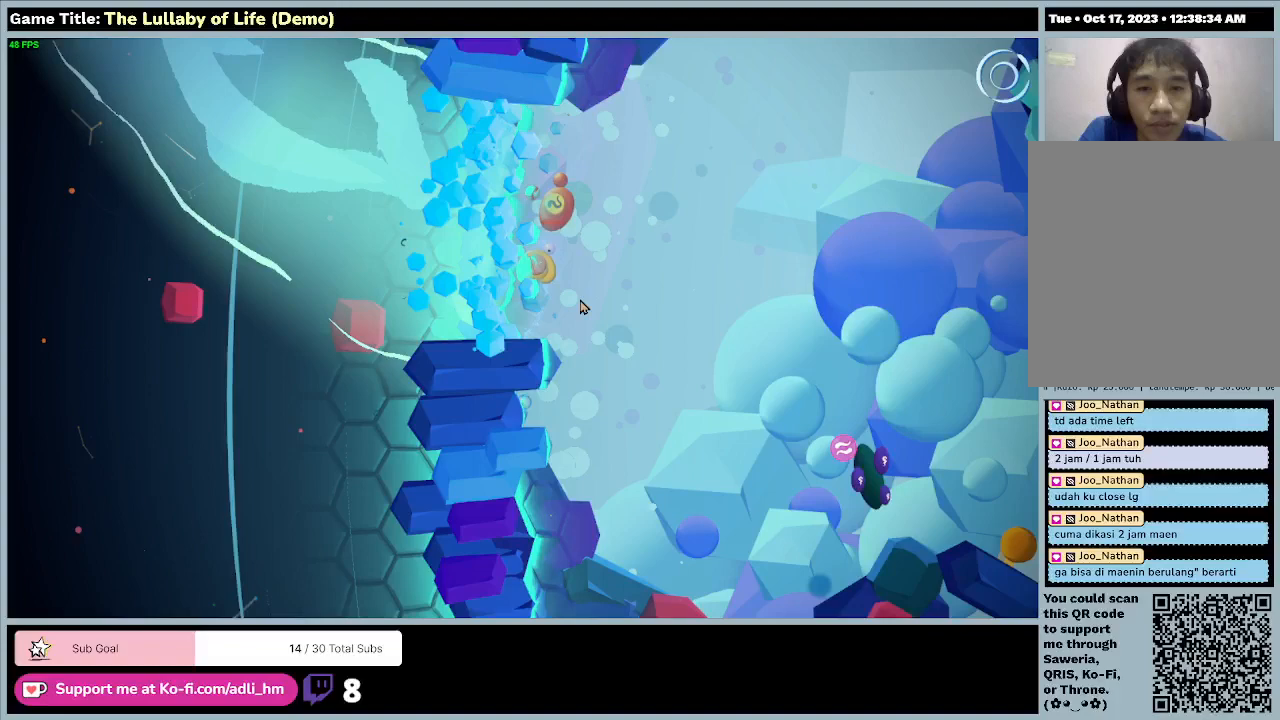
{"keys": ["a", "d", "s"], "mouse": [], "events": [[233, "s", "down"], [433, "d", "down"]]}
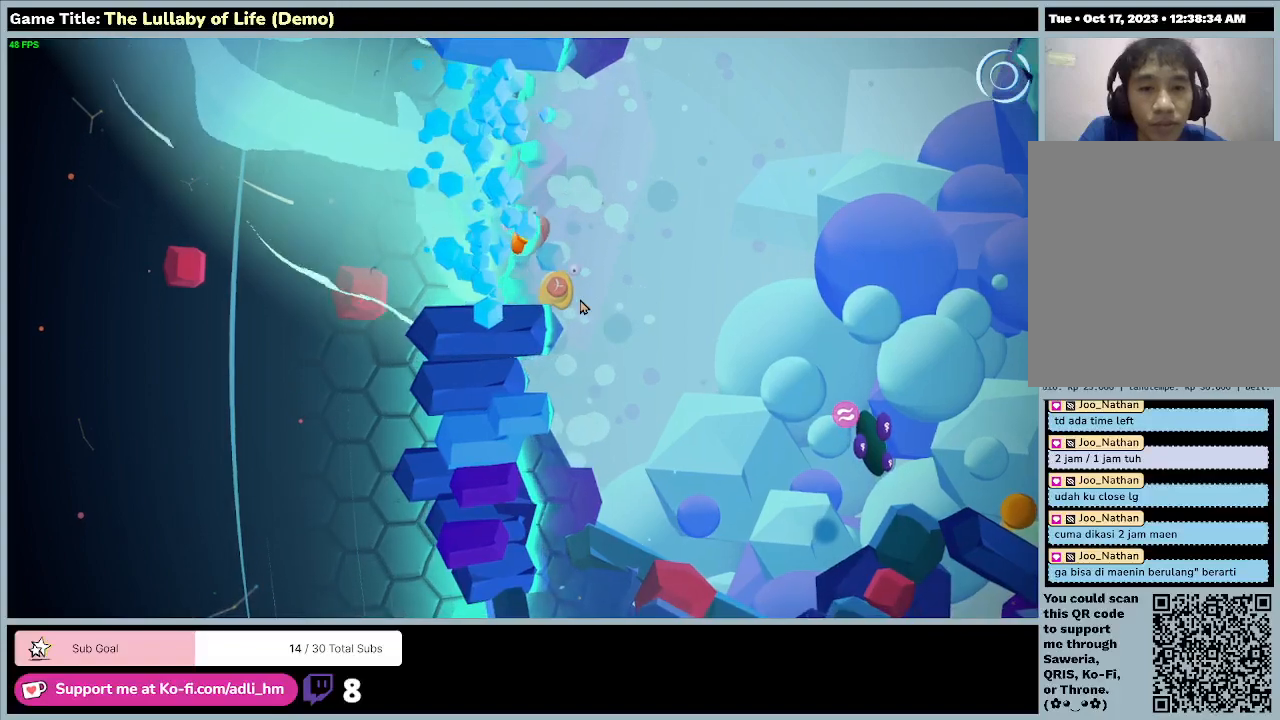
{"keys": ["d", "s"], "mouse": [], "events": [[33, "a", "up"]]}
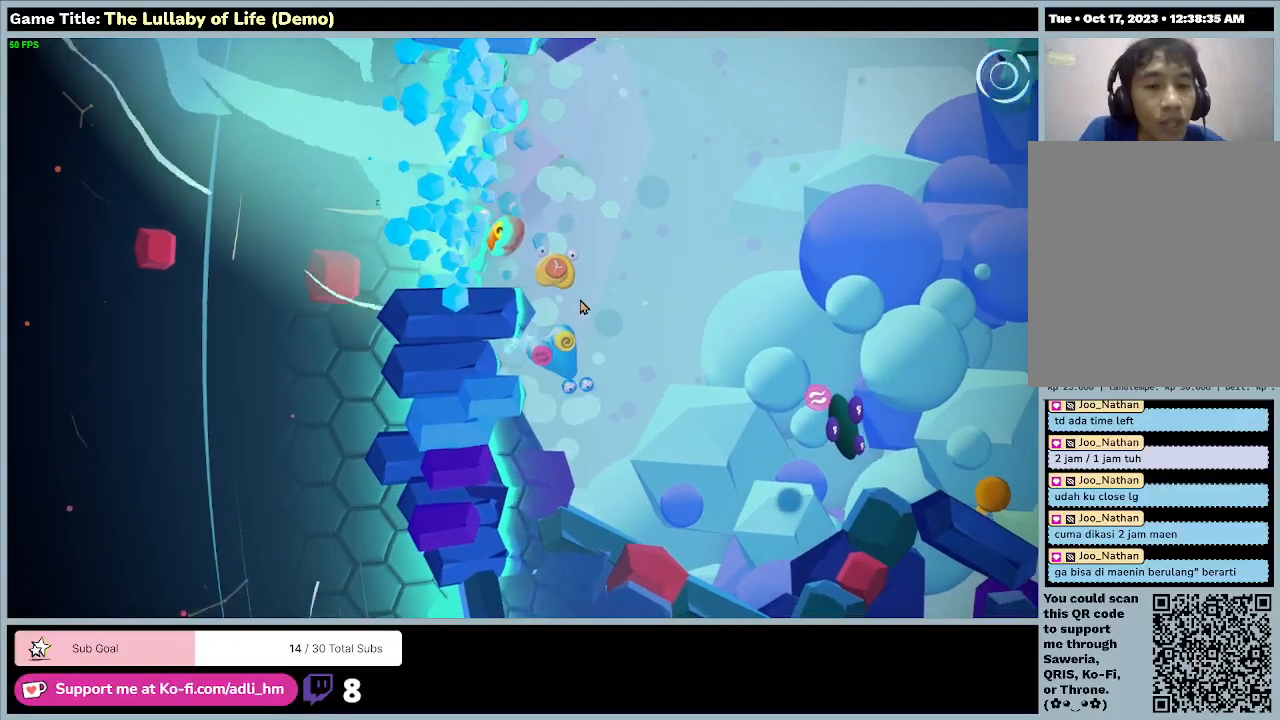
{"keys": ["a", "s"], "mouse": [], "events": [[33, "d", "up"], [333, "a", "down"]]}
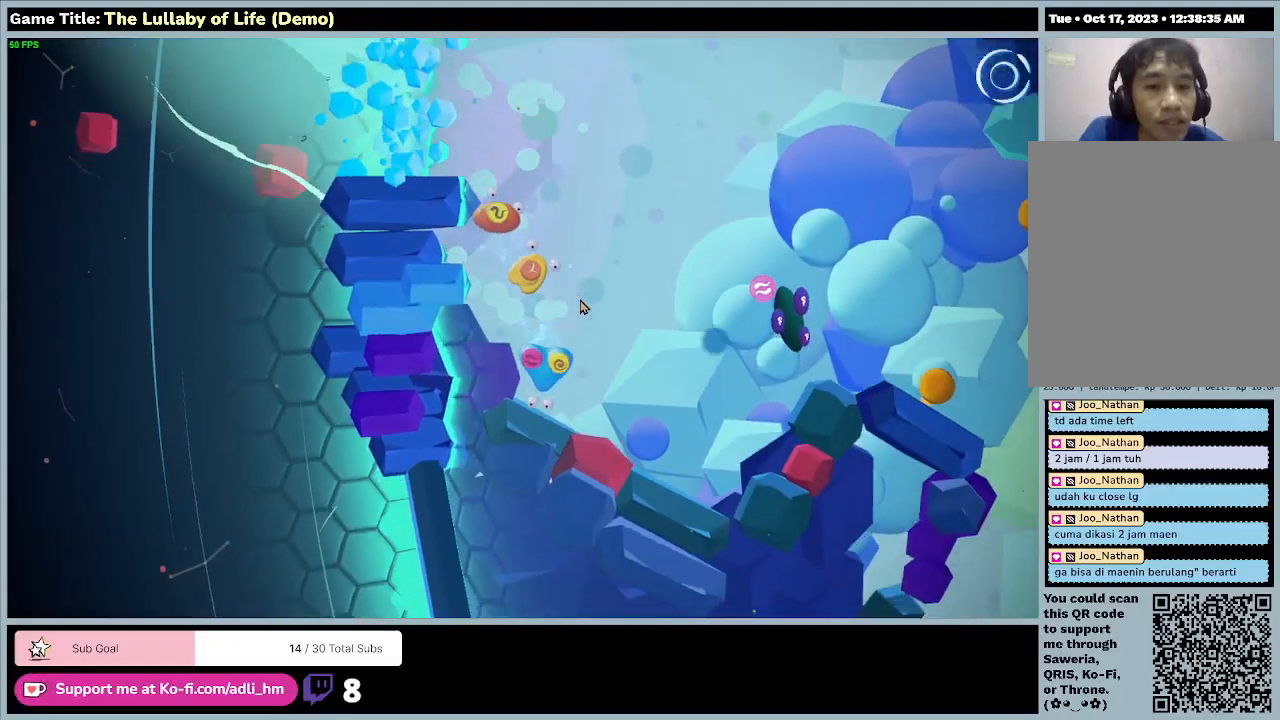
{"keys": ["a", "s"], "mouse": [], "events": []}
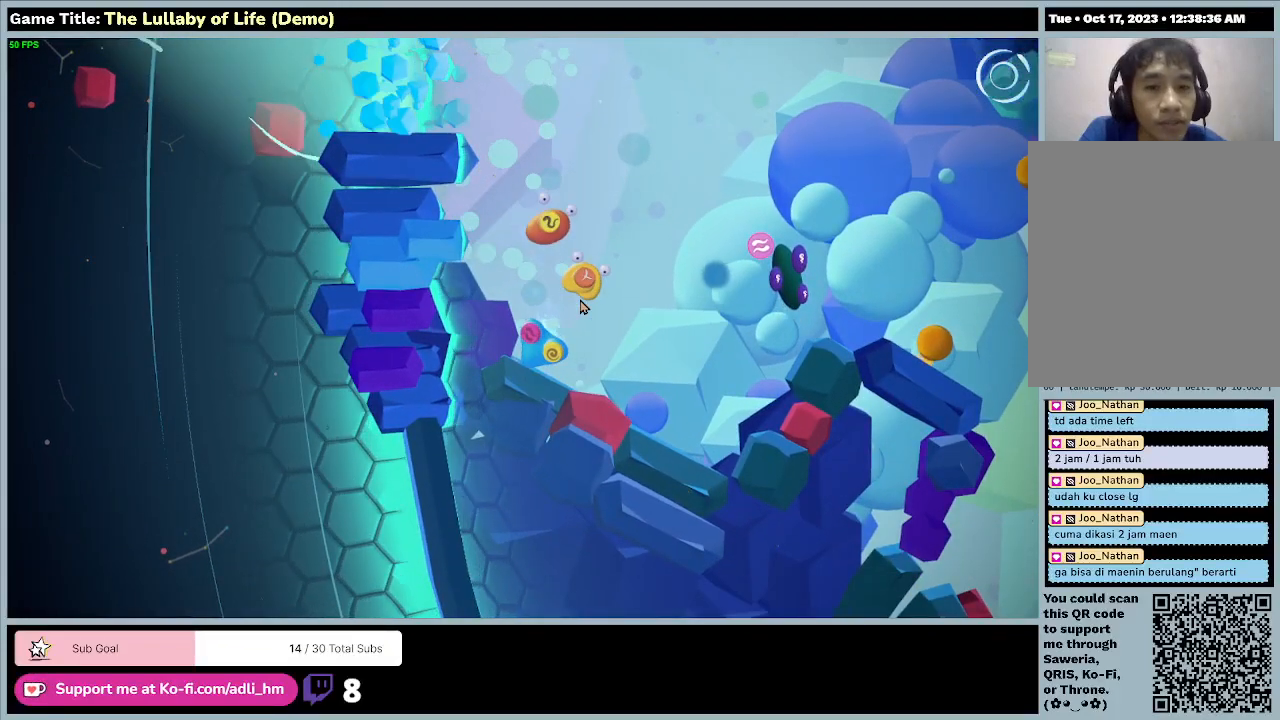
{"keys": ["d"], "mouse": [], "events": [[67, "d", "down"], [133, "a", "up"], [300, "s", "up"]]}
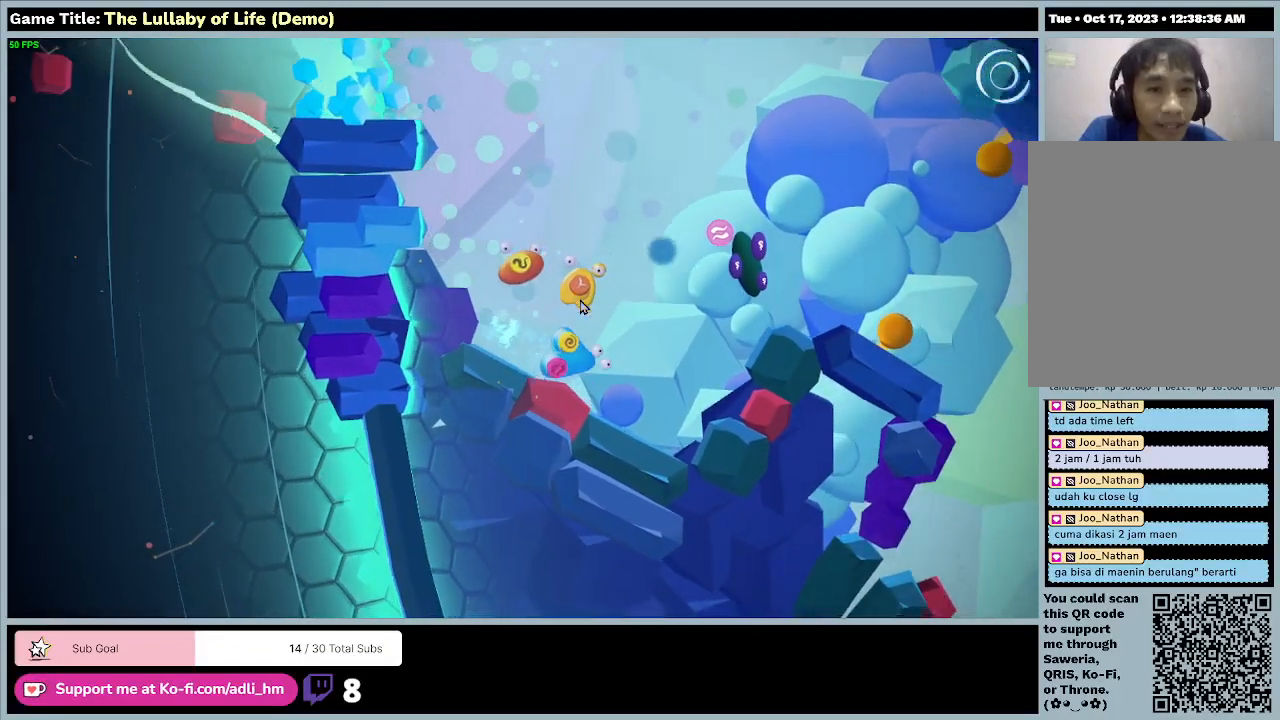
{"keys": ["d", "w"], "mouse": [], "events": [[200, "w", "down"]]}
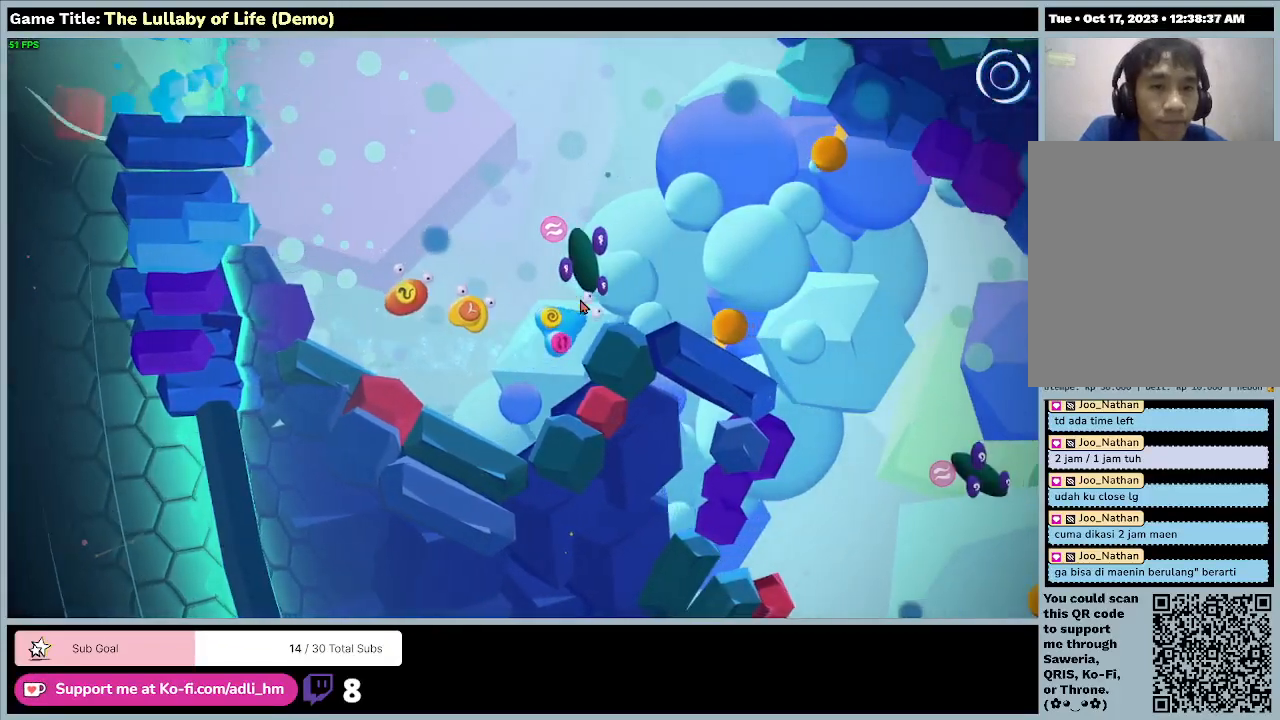
{"keys": ["w"], "mouse": [], "events": [[233, "d", "up"]]}
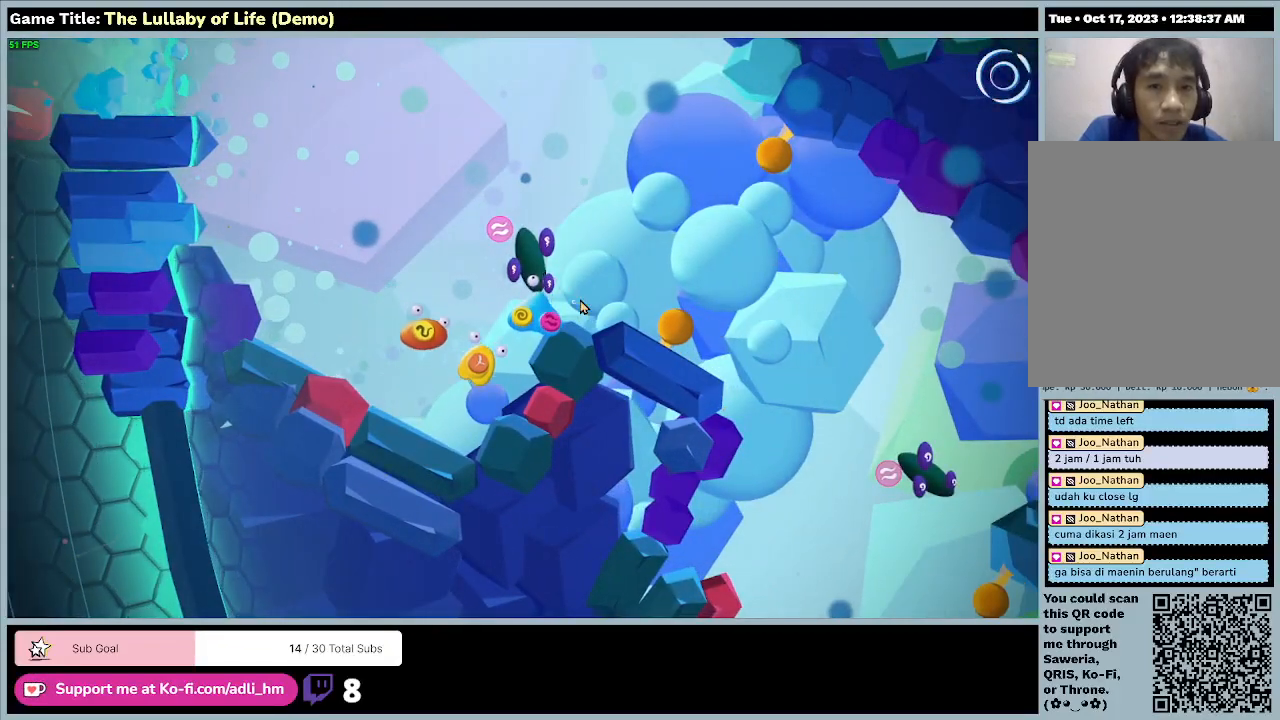
{"keys": [], "mouse": [], "events": [[67, "w", "up"]]}
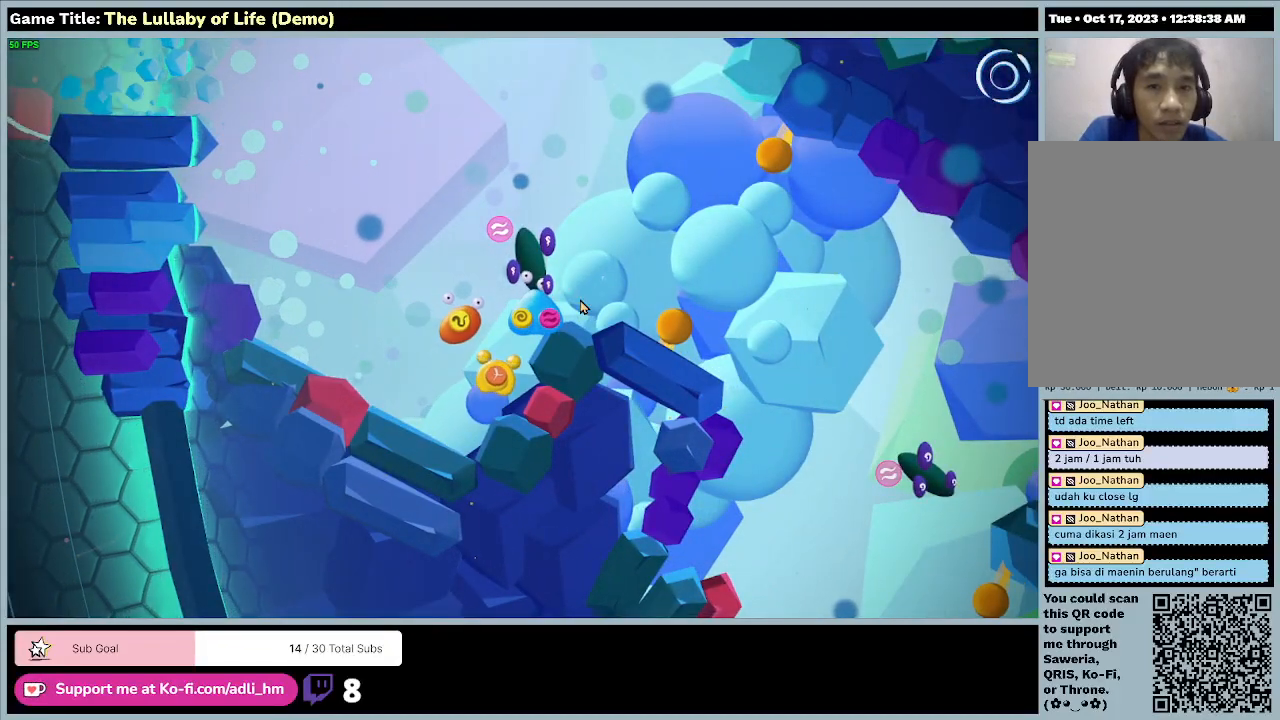
{"keys": [], "mouse": [], "events": []}
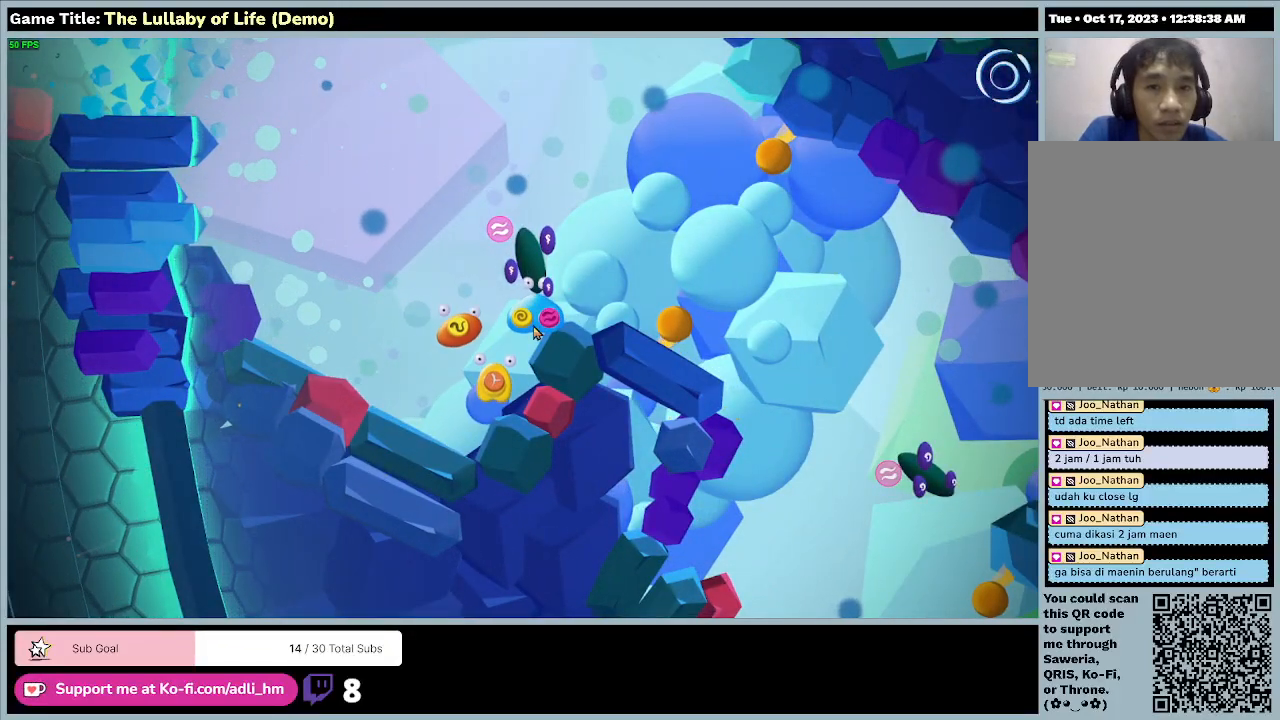
{"keys": [], "mouse": [], "events": []}
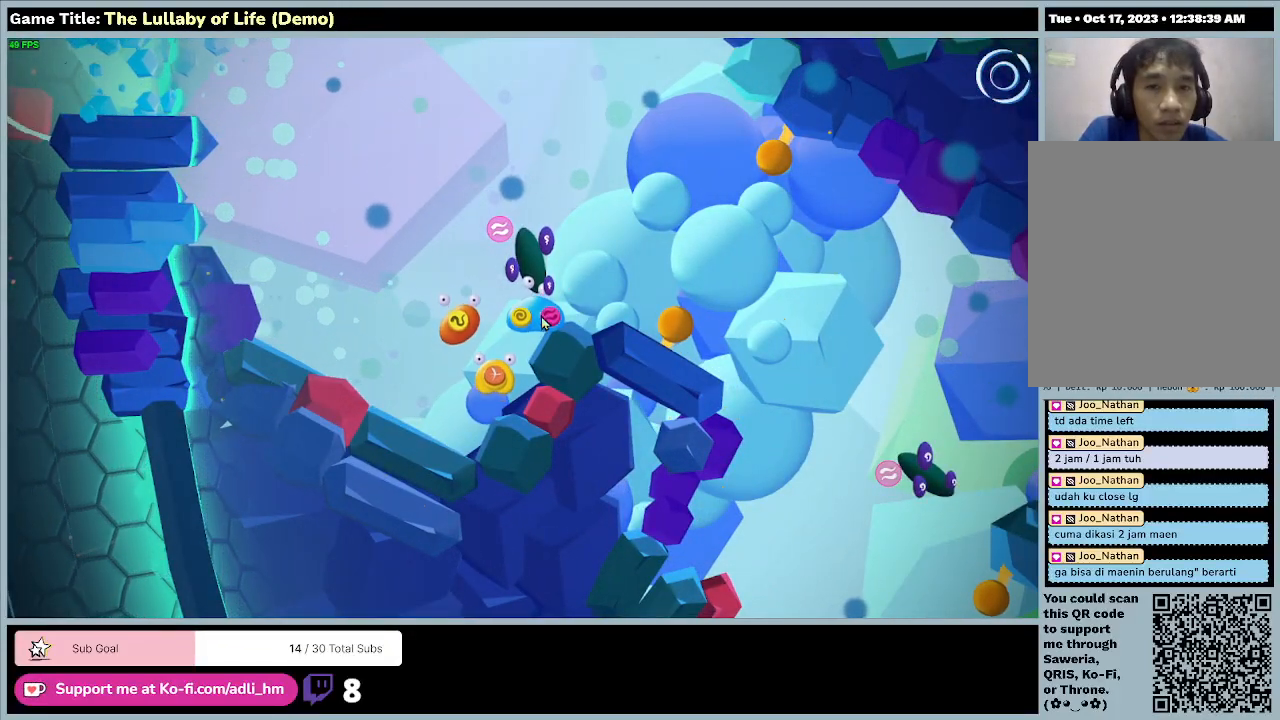
{"keys": [], "mouse": ["left"], "events": [[233, "mouse_left", "down"]]}
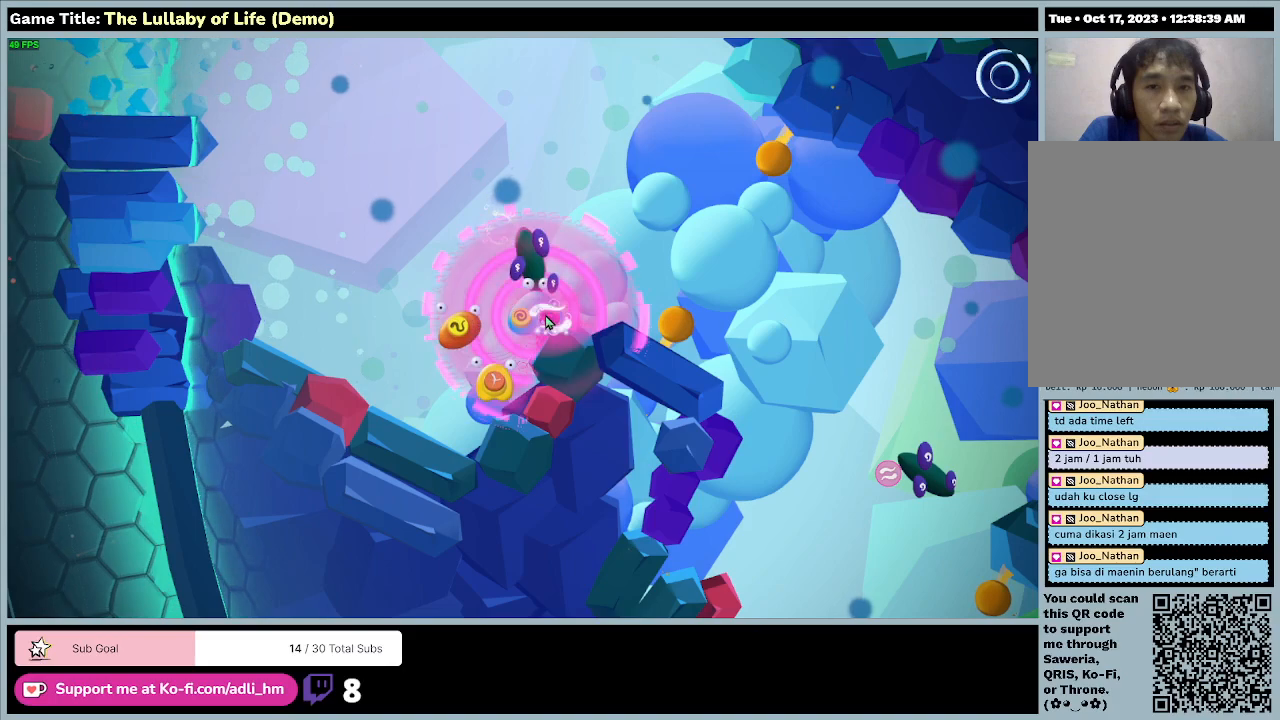
{"keys": [], "mouse": [], "events": [[33, "mouse_left", "up"]]}
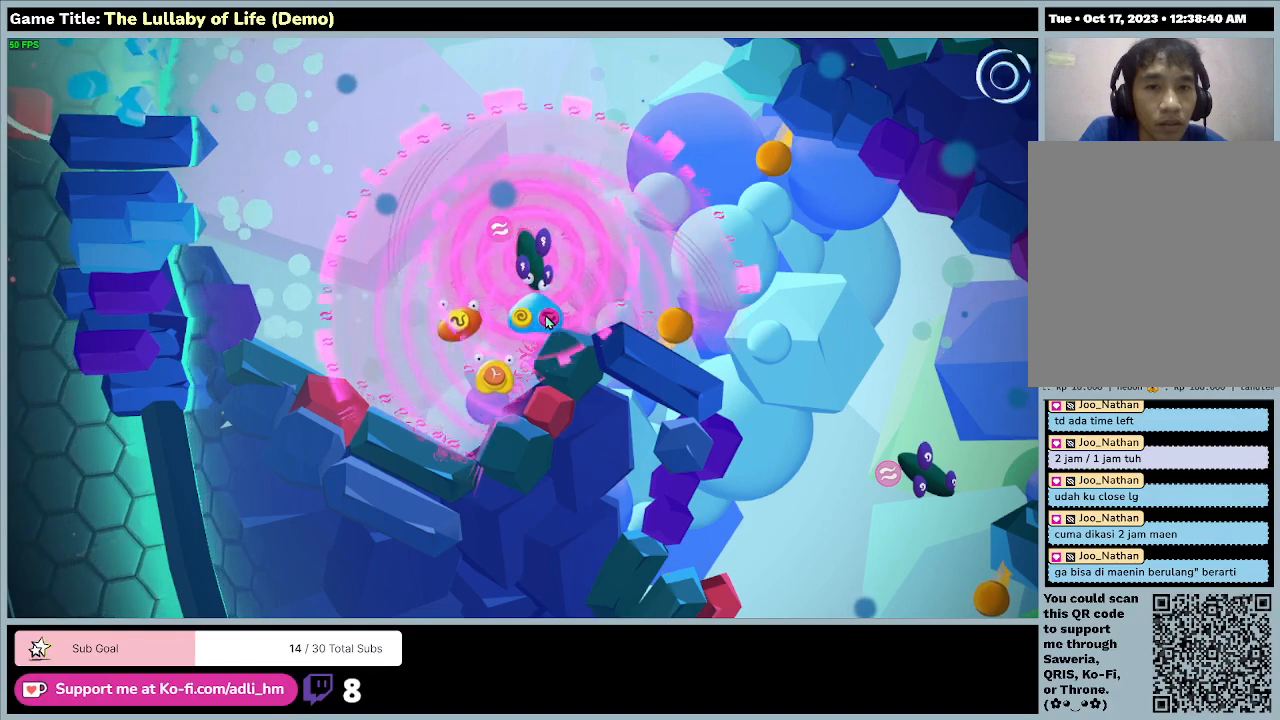
{"keys": [], "mouse": [], "events": []}
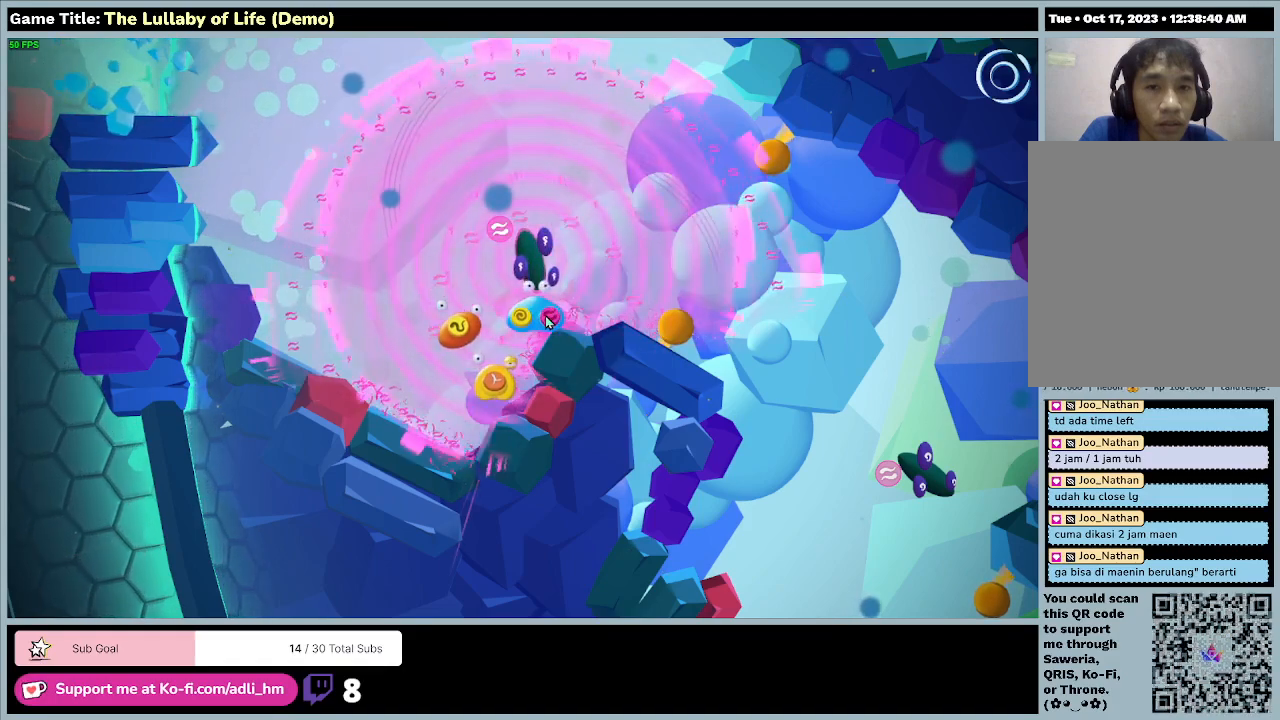
{"keys": [], "mouse": [], "events": []}
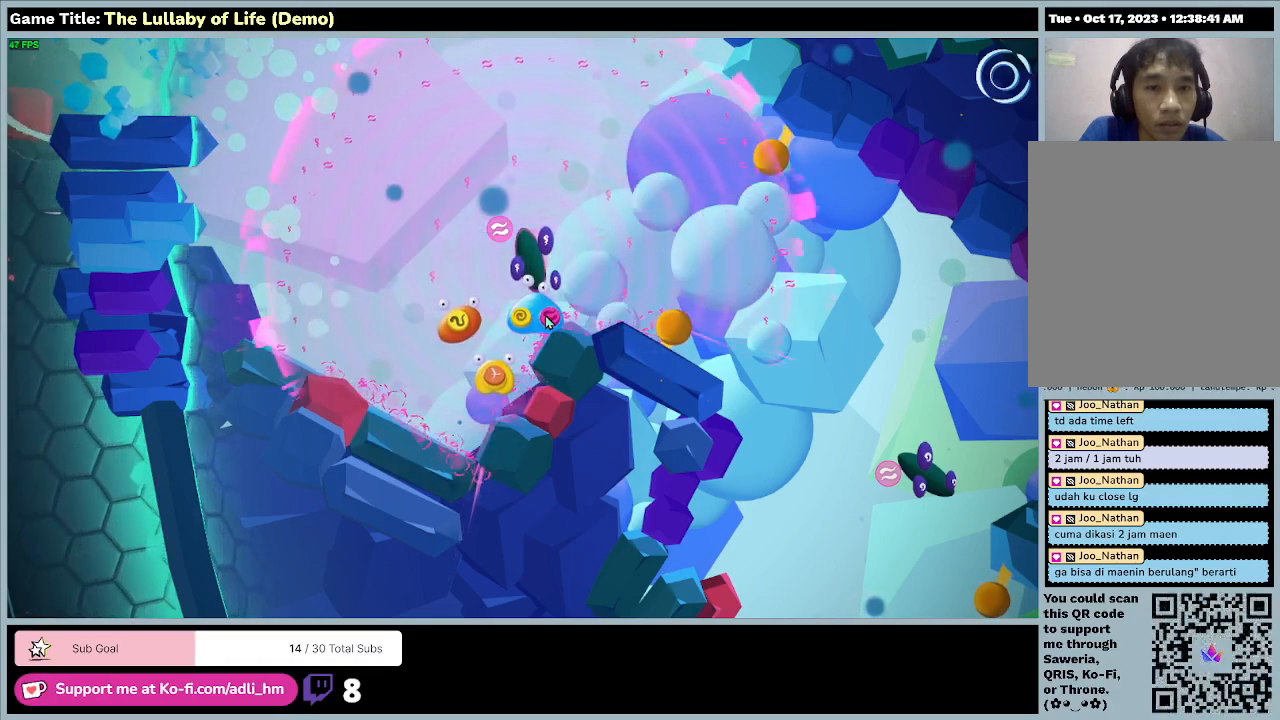
{"keys": [], "mouse": [], "events": []}
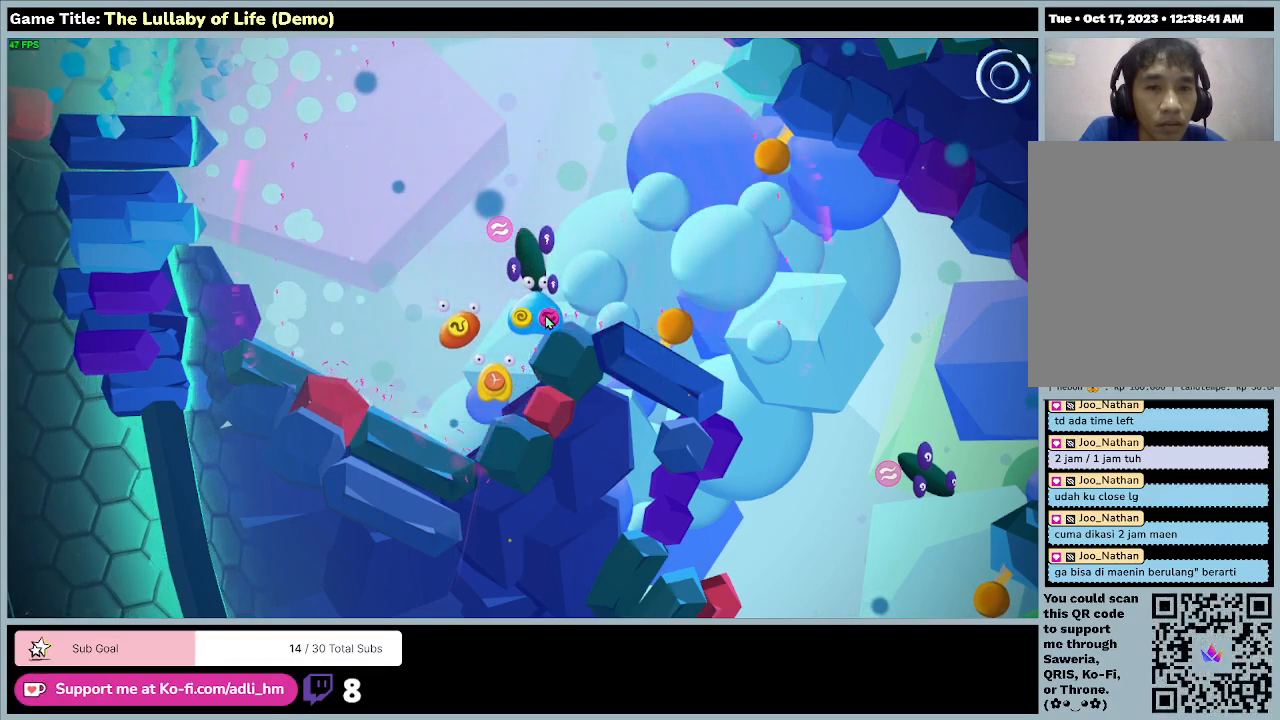
{"keys": ["a", "w"], "mouse": [], "events": [[67, "a", "down"], [233, "w", "down"]]}
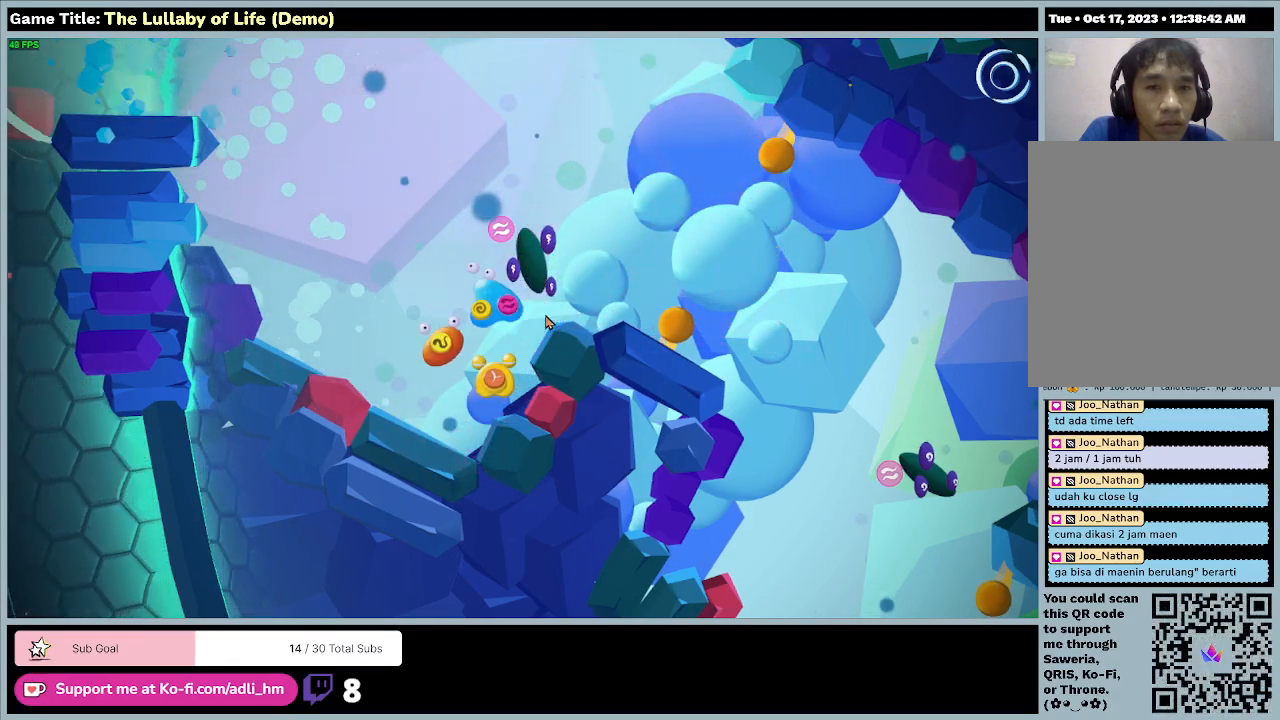
{"keys": ["d", "w"], "mouse": [], "events": [[367, "a", "up"], [367, "d", "down"]]}
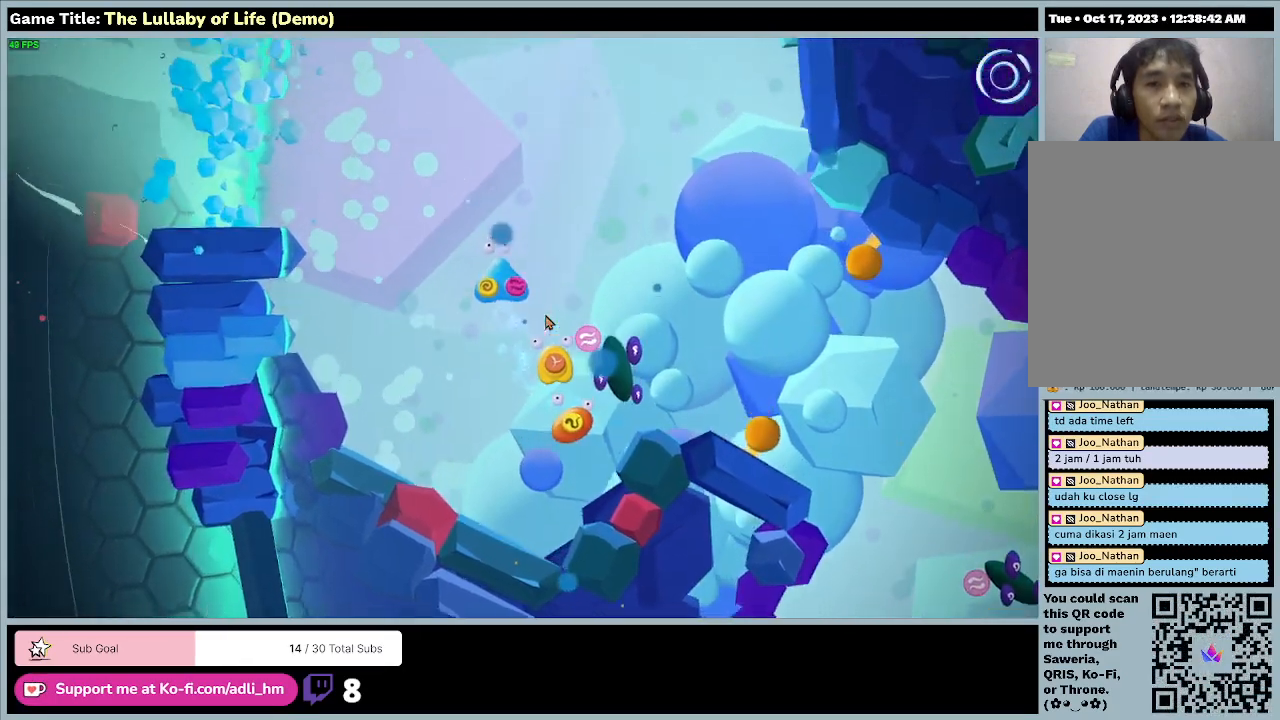
{"keys": ["d", "s"], "mouse": [], "events": [[333, "w", "up"], [500, "s", "down"]]}
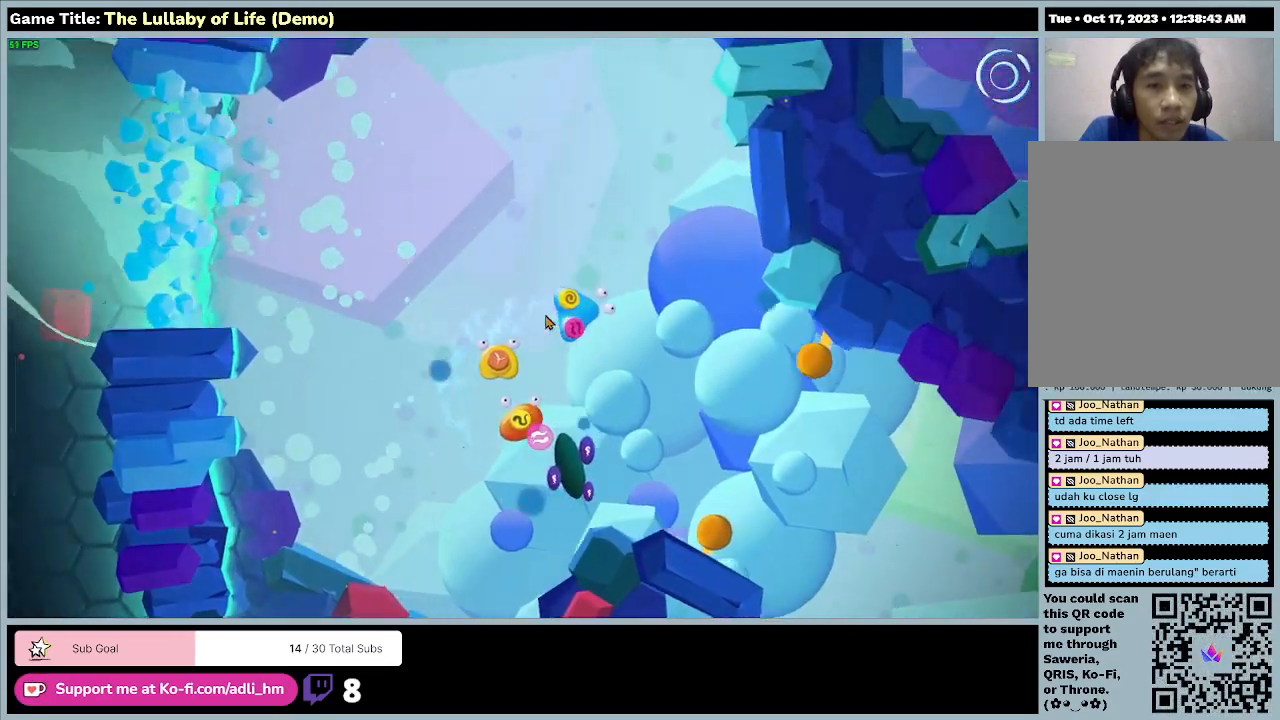
{"keys": ["d", "s"], "mouse": [], "events": []}
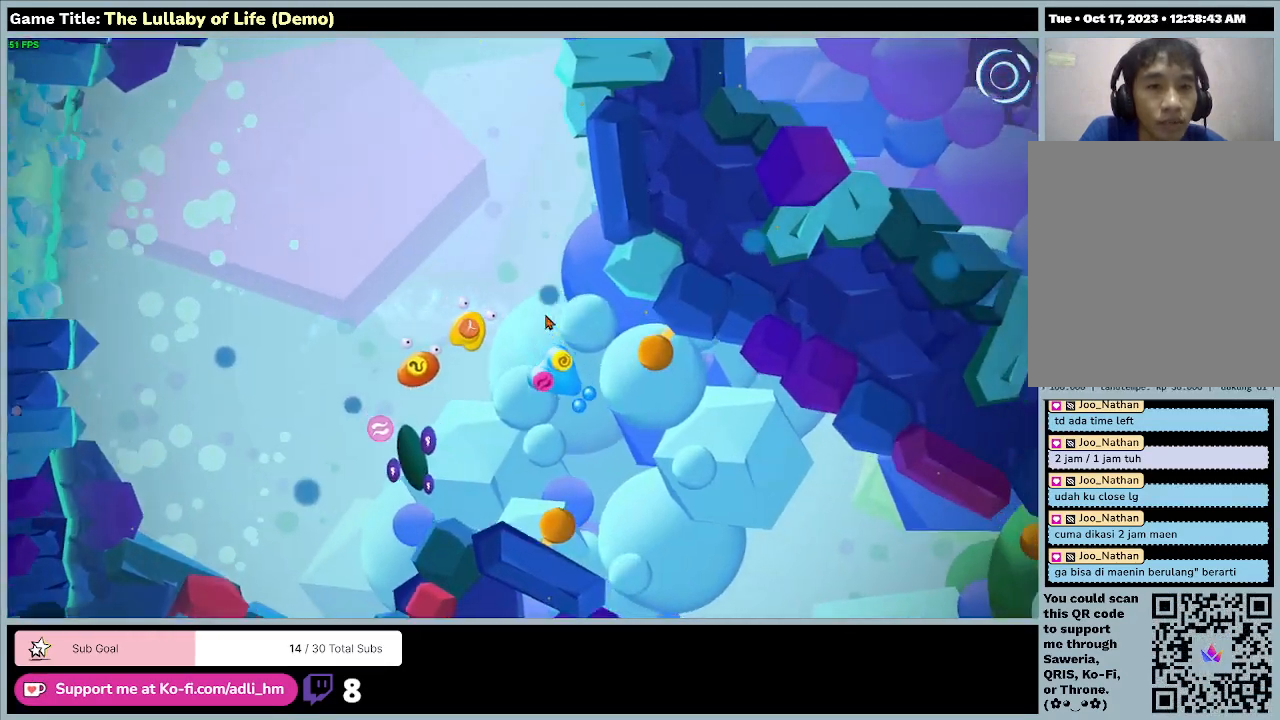
{"keys": ["d", "s"], "mouse": [], "events": [[100, "d", "up"], [500, "d", "down"]]}
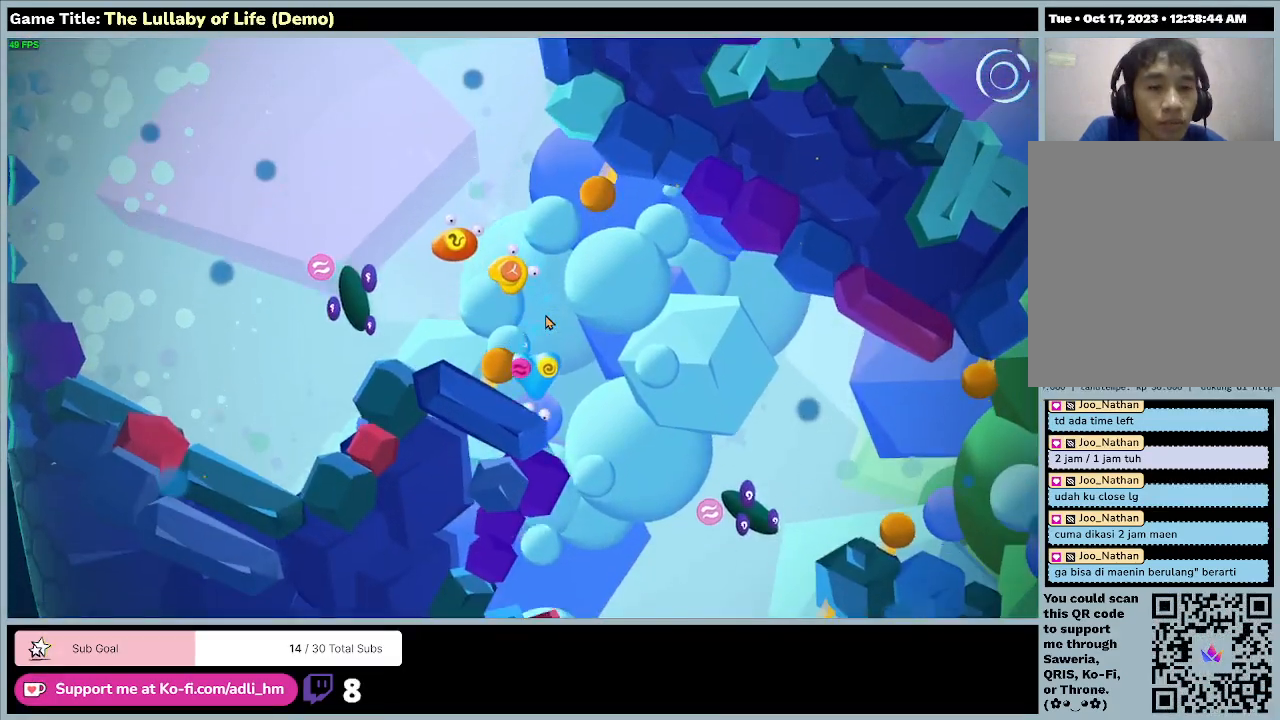
{"keys": ["d", "s"], "mouse": [], "events": []}
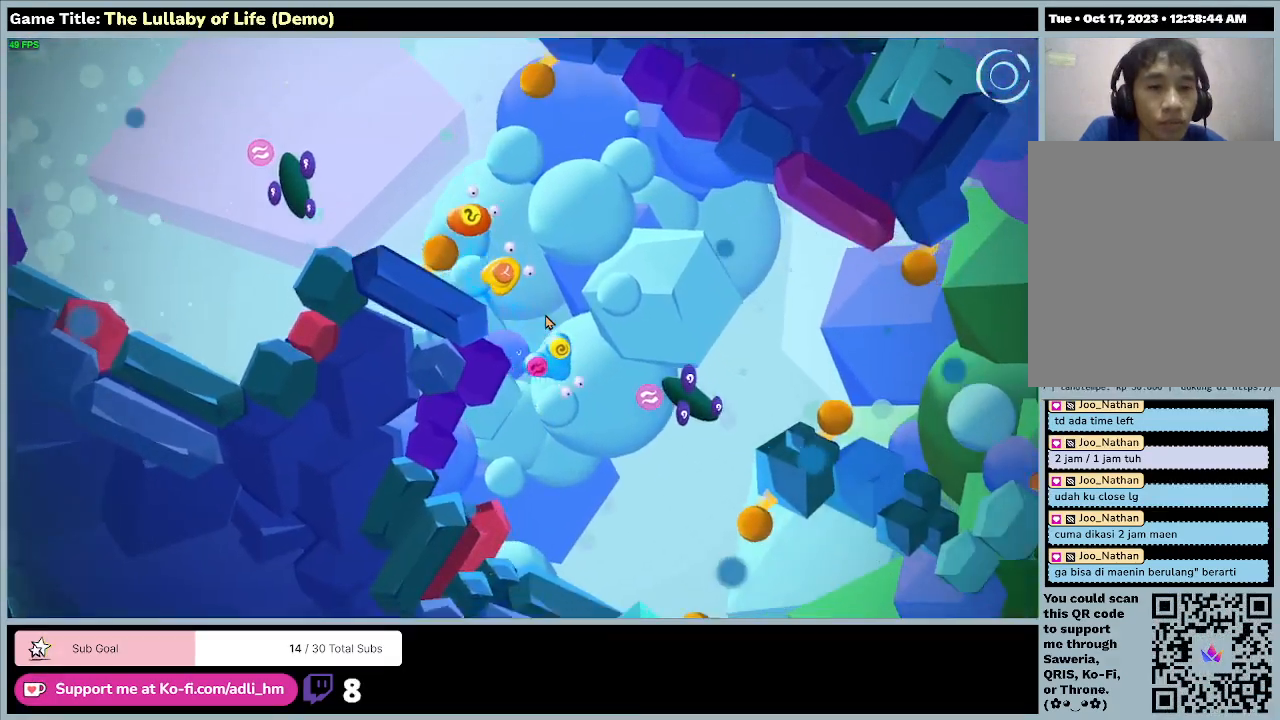
{"keys": [], "mouse": [], "events": [[333, "d", "up"], [467, "s", "up"]]}
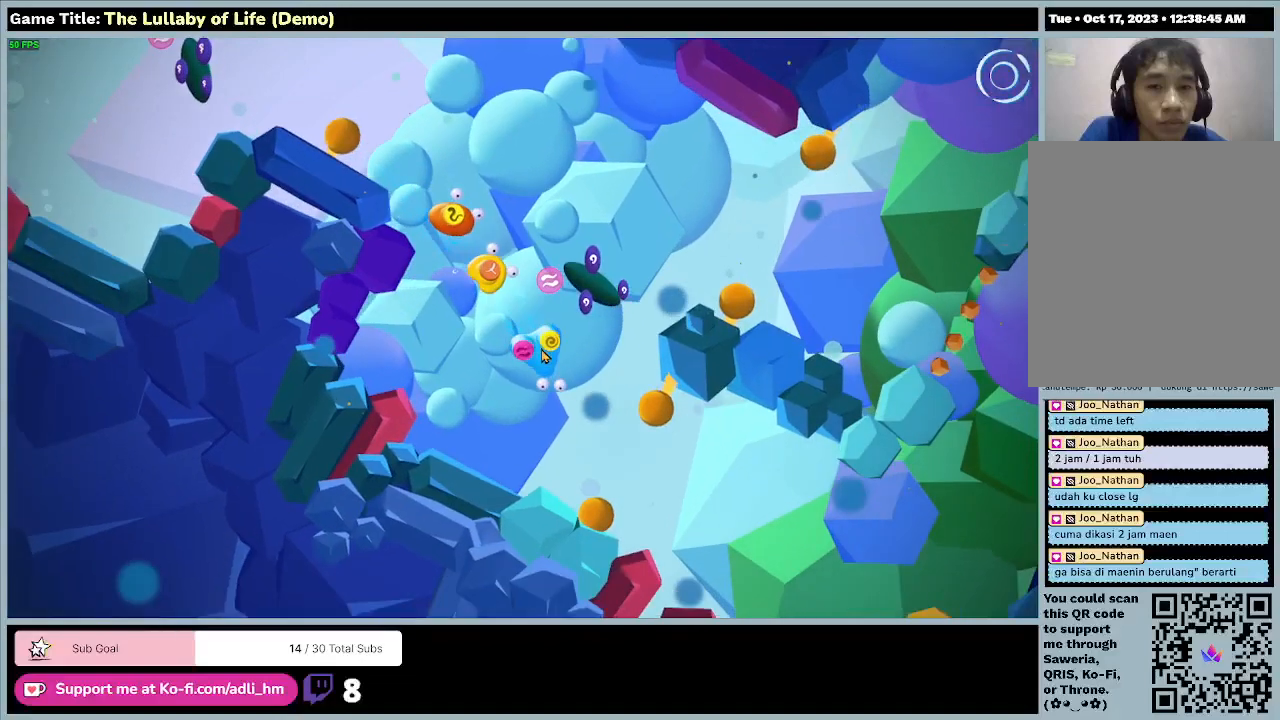
{"keys": [], "mouse": [], "events": []}
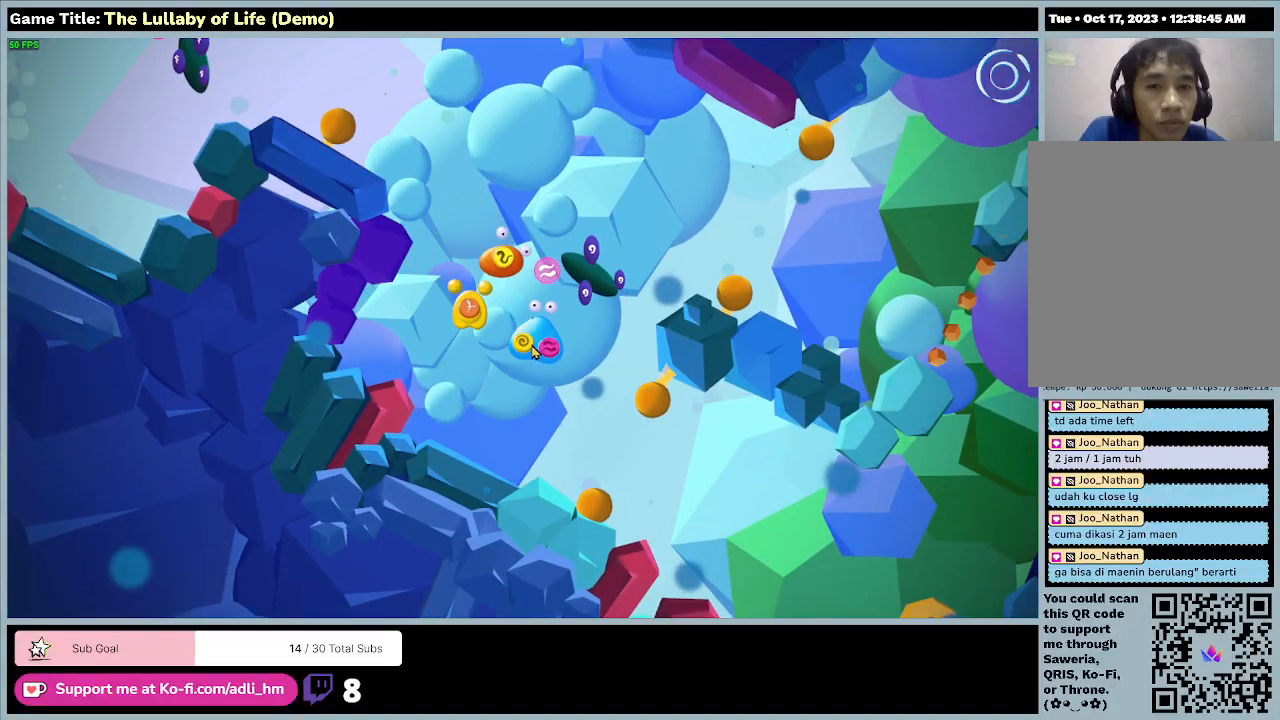
{"keys": [], "mouse": ["left"], "events": [[400, "mouse_left", "down"]]}
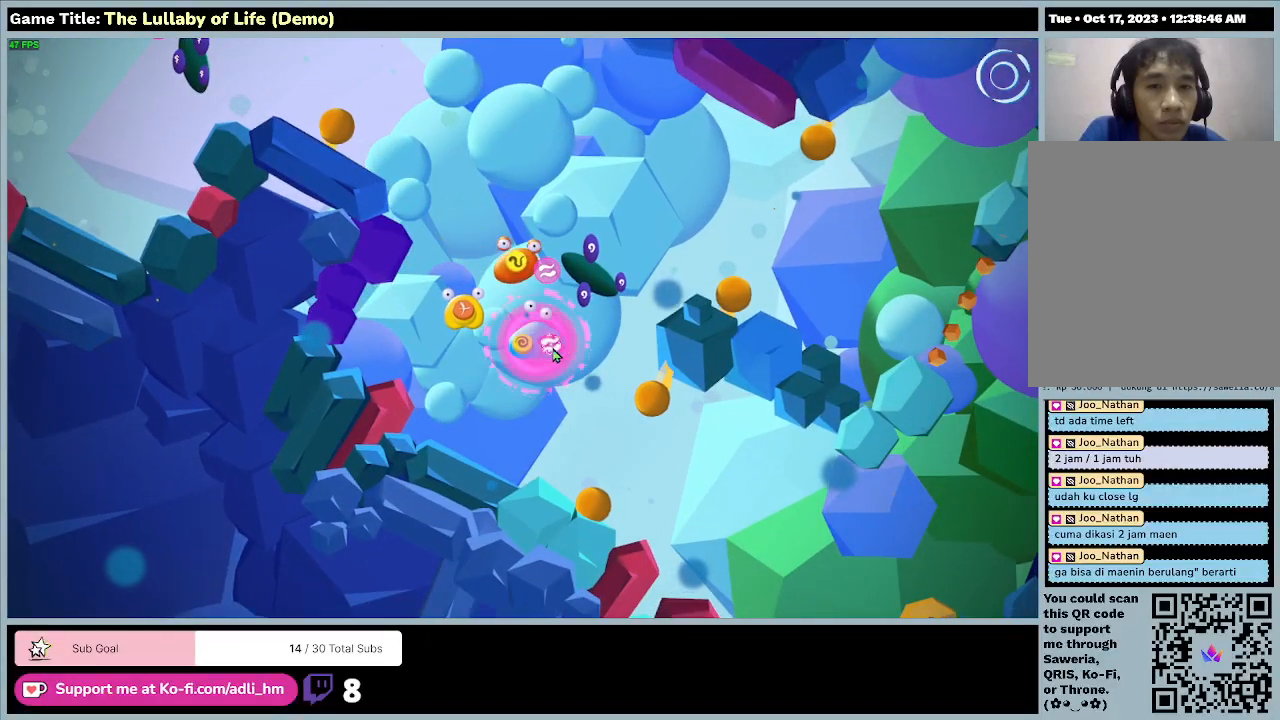
{"keys": [], "mouse": [], "events": [[200, "mouse_left", "up"]]}